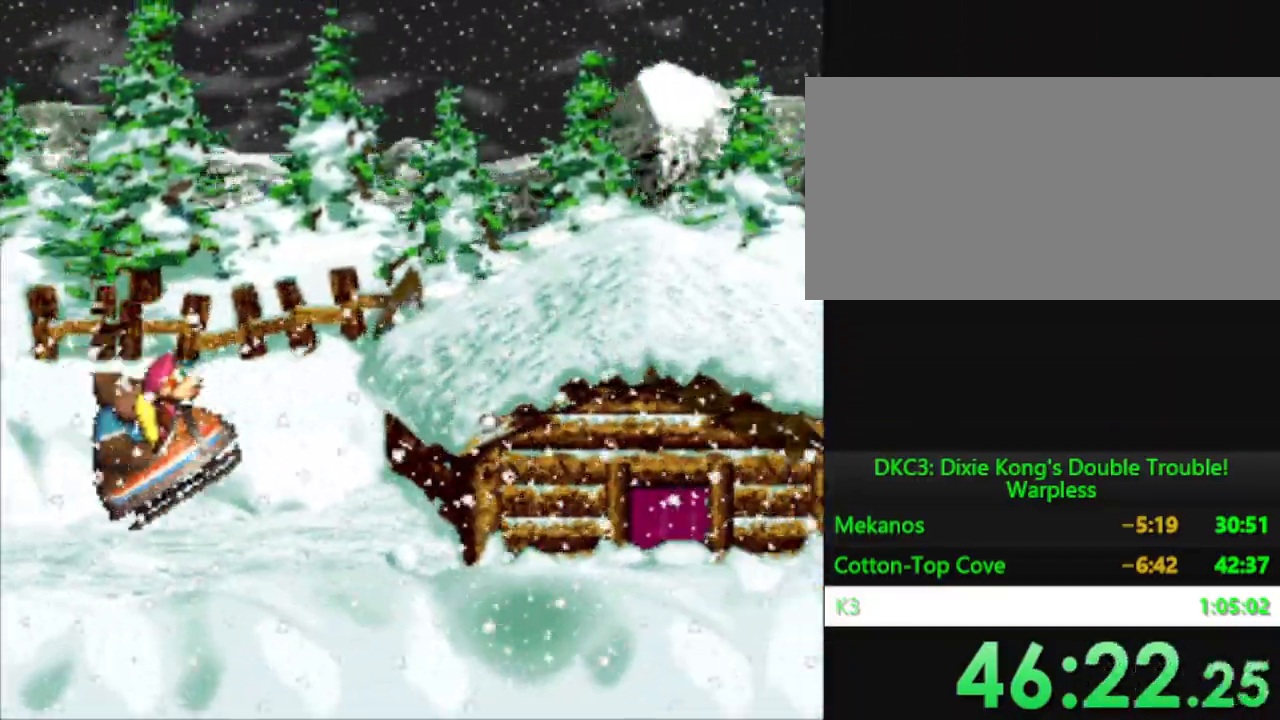
Gameplay with a controller (Nintendo layout); each line is a JSON object with the inputs held at the frame after it. "events" lists button and stick changes between this image and that frame as [ms after this image, input, new state], when the widget could be followed in between. Not read: L3 R3.
{"buttons": ["Y"], "events": [[50, "B", "down"], [200, "B", "up"]]}
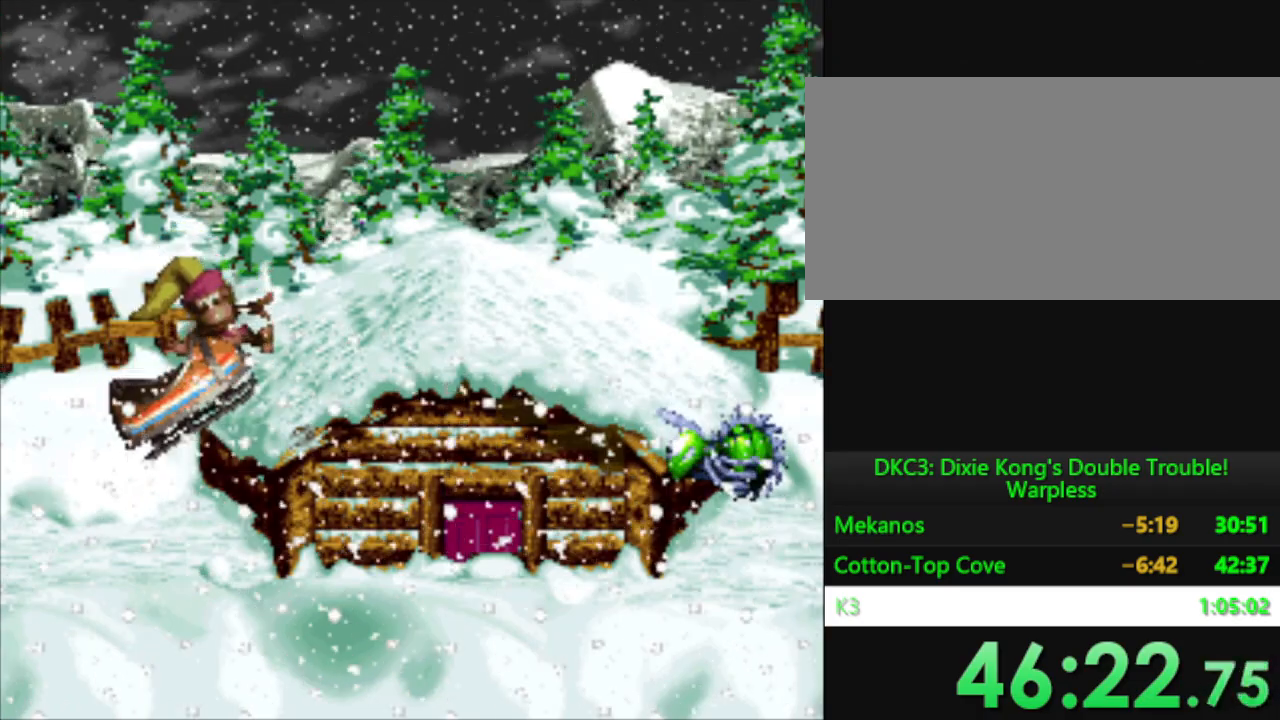
{"buttons": ["Y"], "events": []}
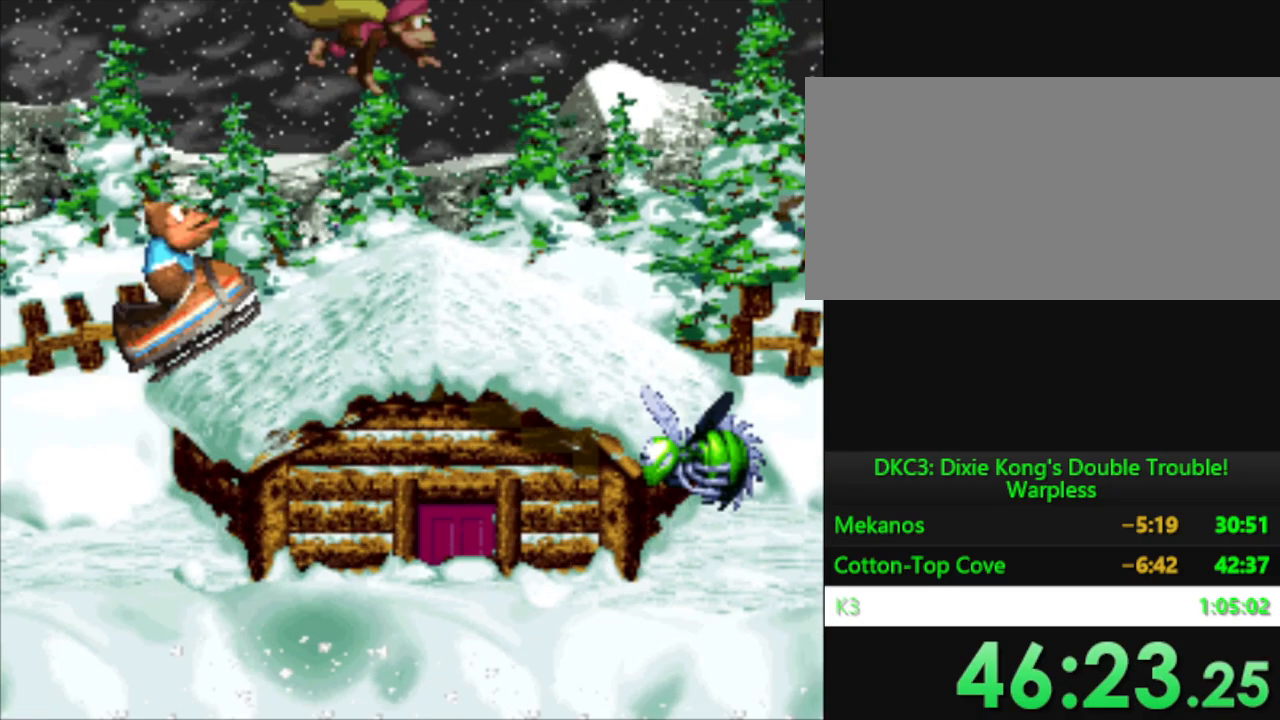
{"buttons": ["Y"], "events": []}
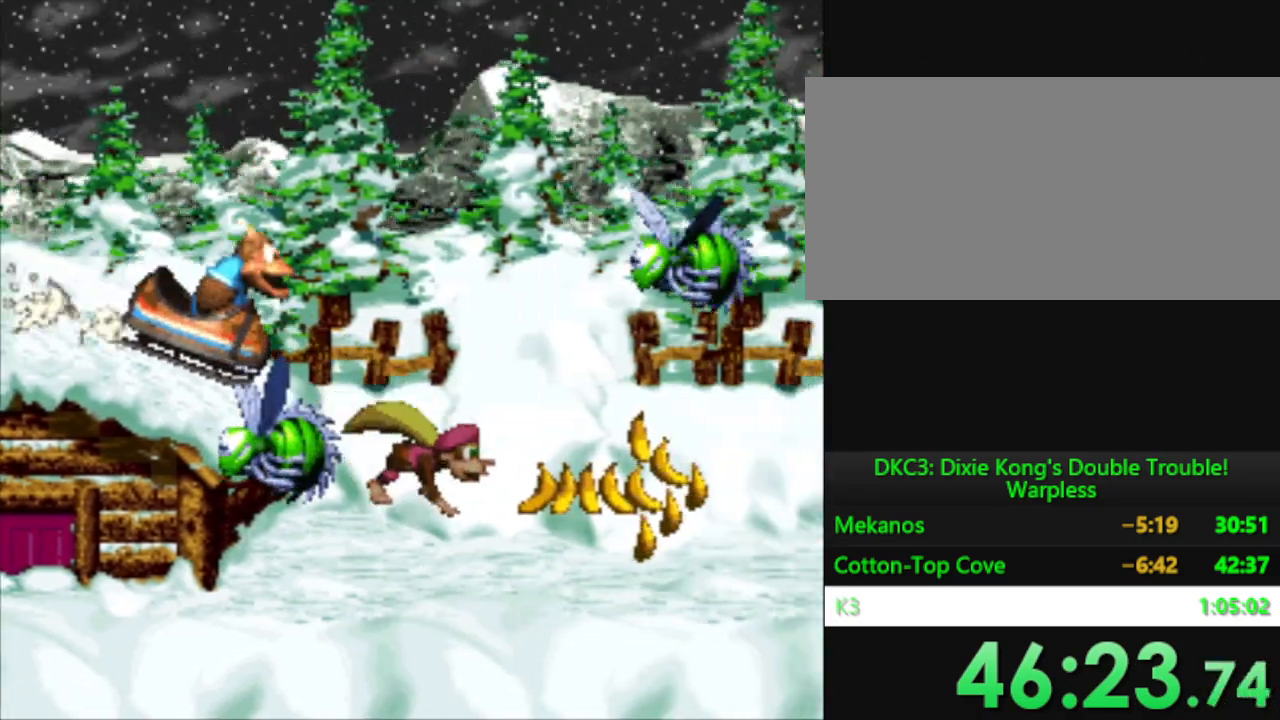
{"buttons": ["Y"], "events": []}
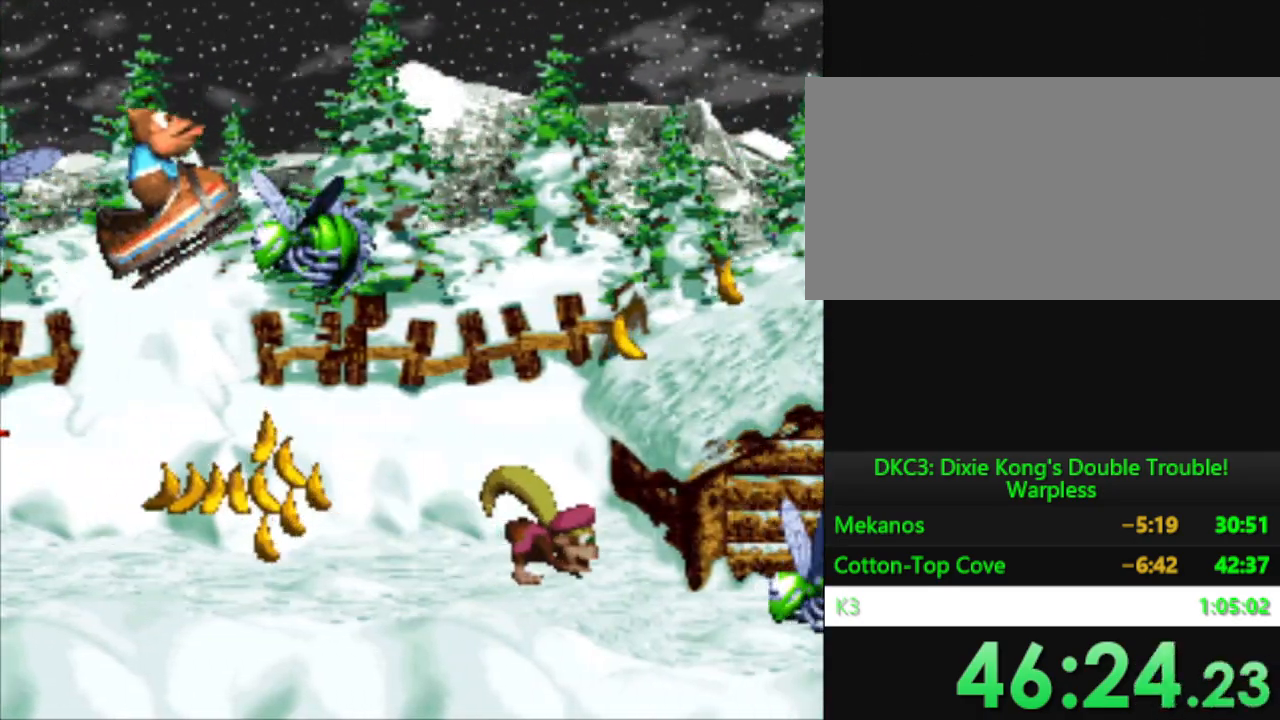
{"buttons": ["Y"], "events": []}
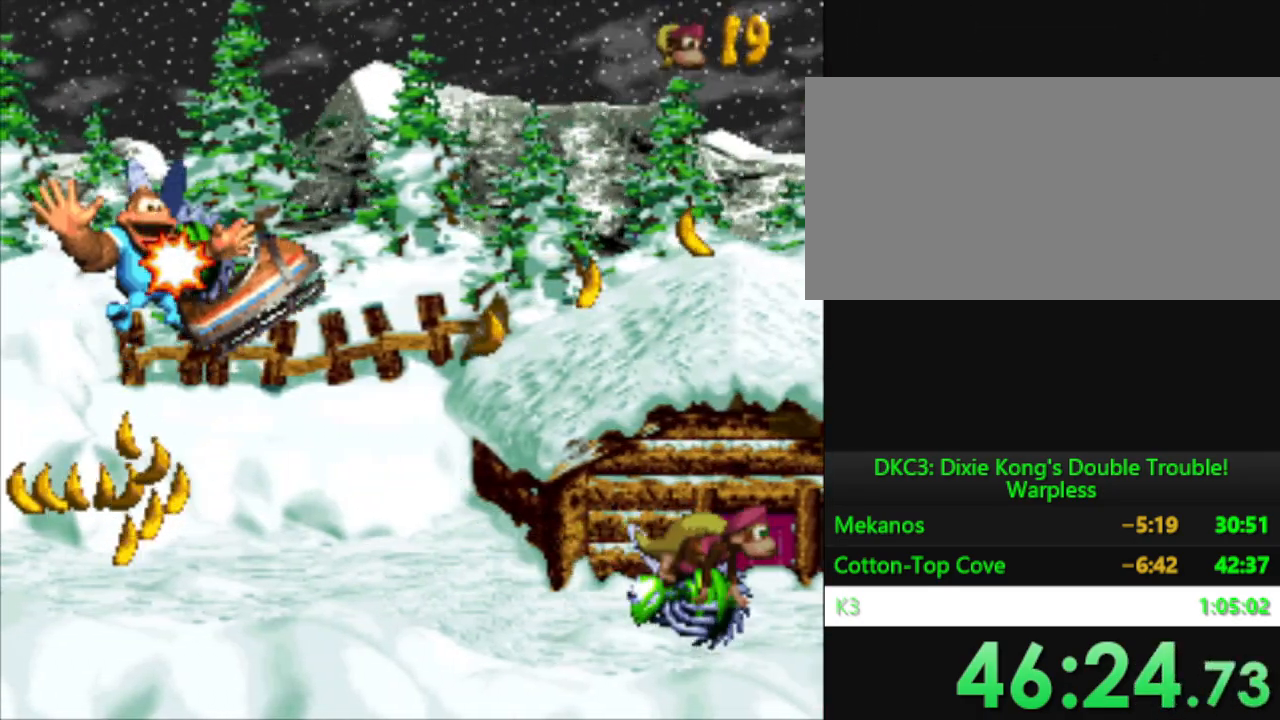
{"buttons": ["Y"], "events": []}
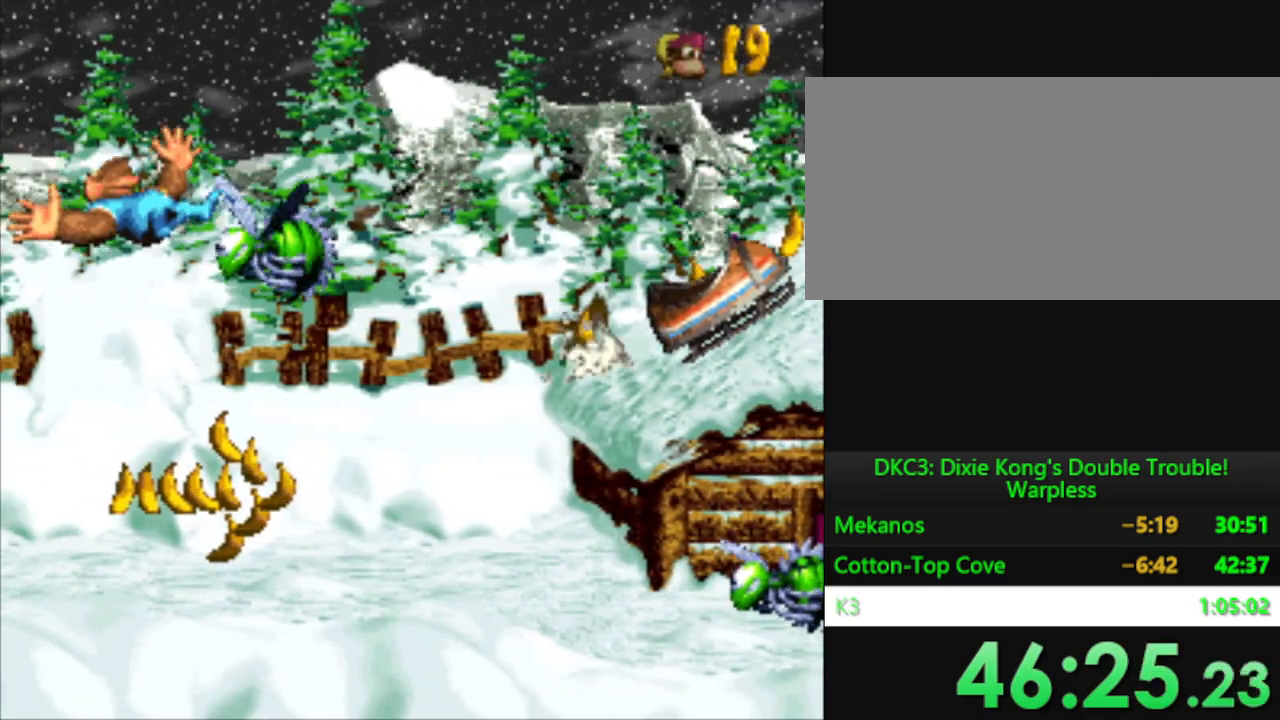
{"buttons": [], "events": [[50, "Y", "up"], [451, "B", "down"], [501, "B", "up"]]}
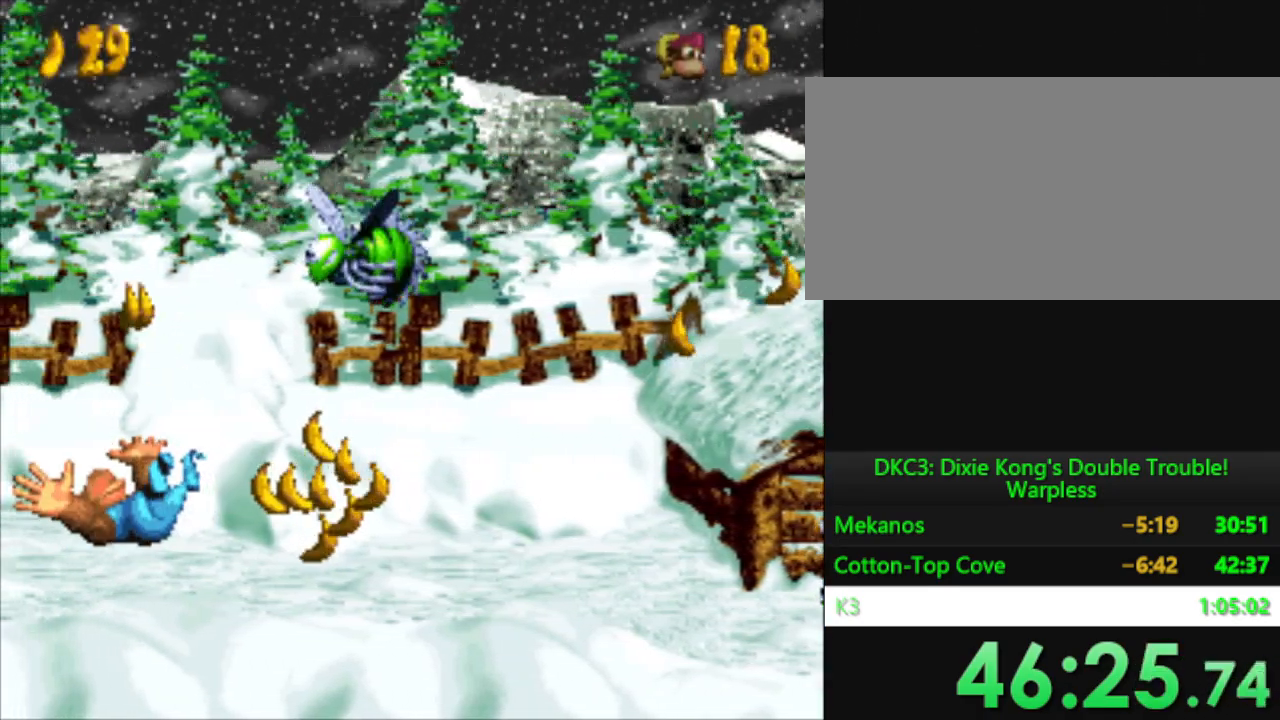
{"buttons": ["B"], "events": [[133, "B", "down"], [183, "B", "up"], [317, "B", "down"], [367, "B", "up"], [500, "B", "down"]]}
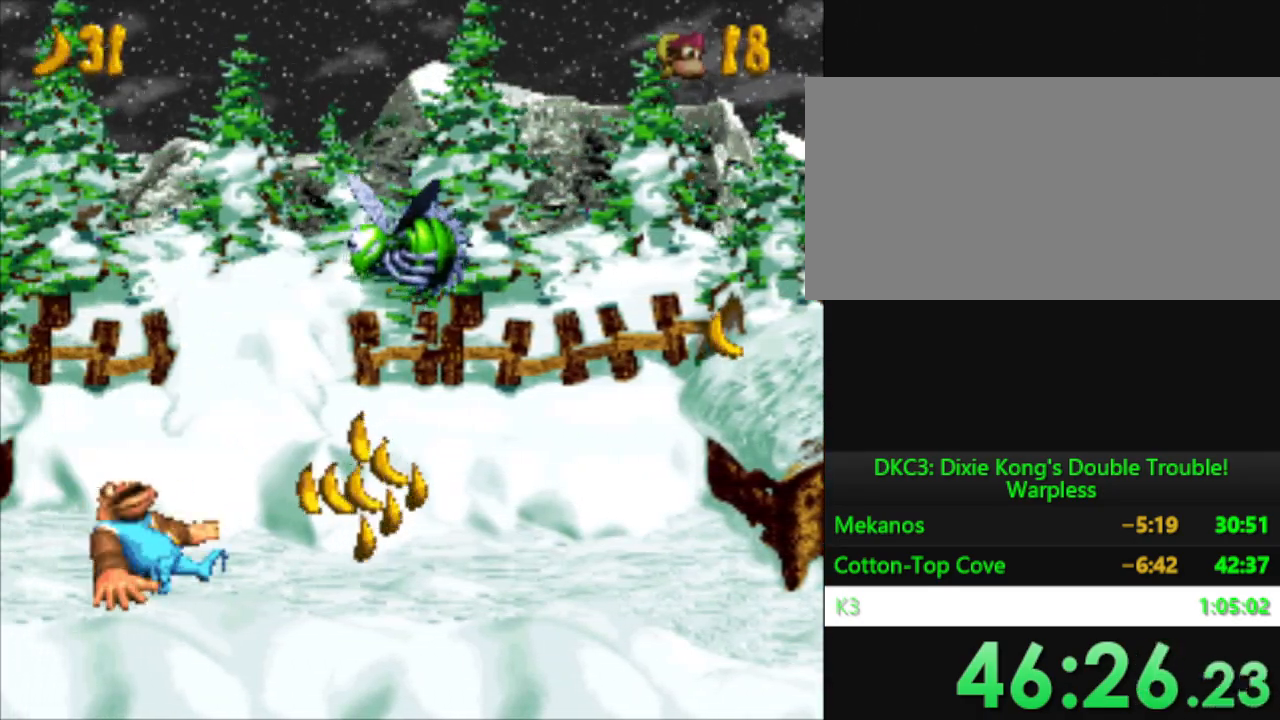
{"buttons": [], "events": [[50, "B", "up"], [167, "B", "down"], [217, "B", "up"], [351, "B", "down"], [401, "B", "up"]]}
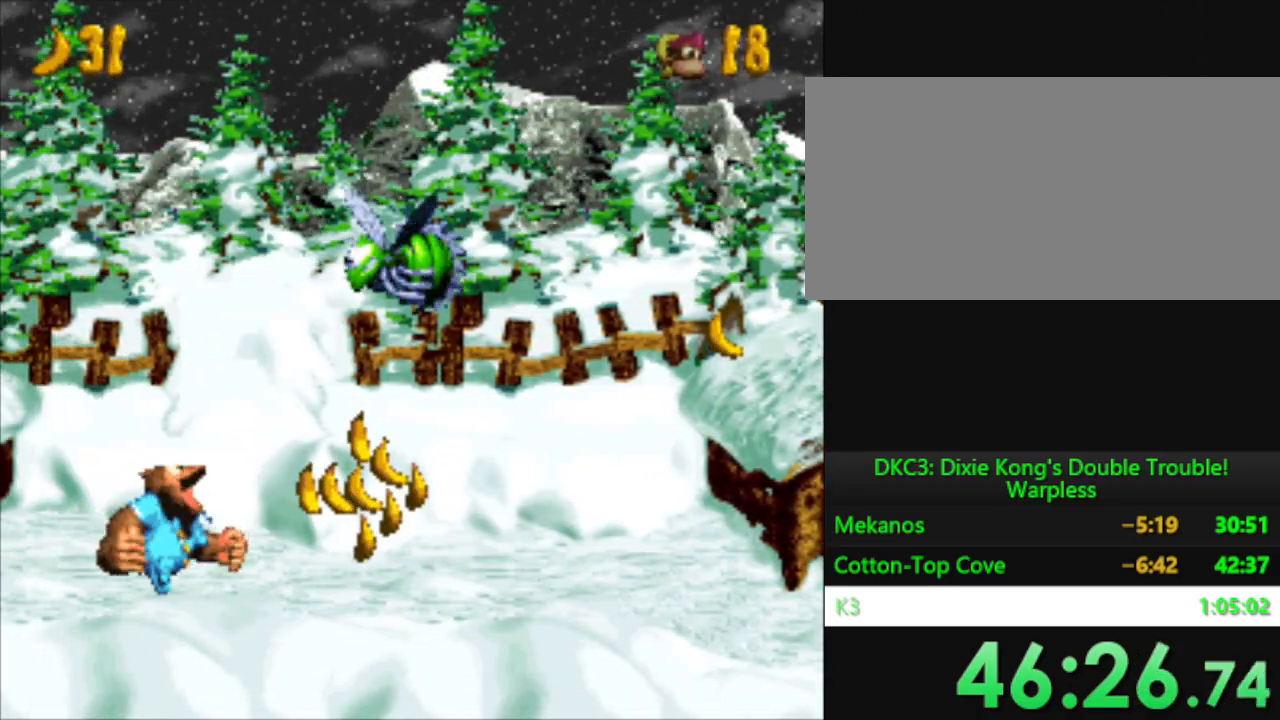
{"buttons": [], "events": [[17, "B", "down"], [83, "B", "up"], [200, "B", "down"], [250, "B", "up"], [367, "B", "down"], [434, "B", "up"]]}
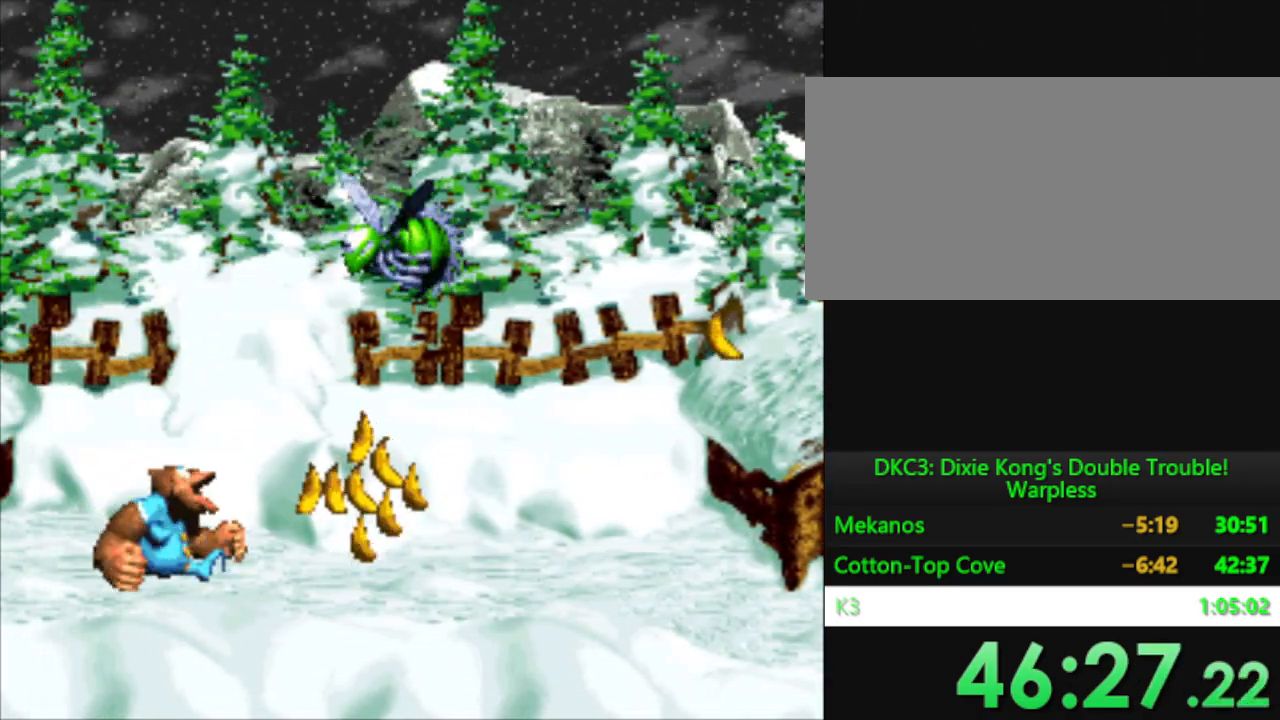
{"buttons": [], "events": [[34, "B", "down"], [84, "B", "up"], [201, "B", "down"], [251, "B", "up"], [384, "B", "down"], [434, "B", "up"]]}
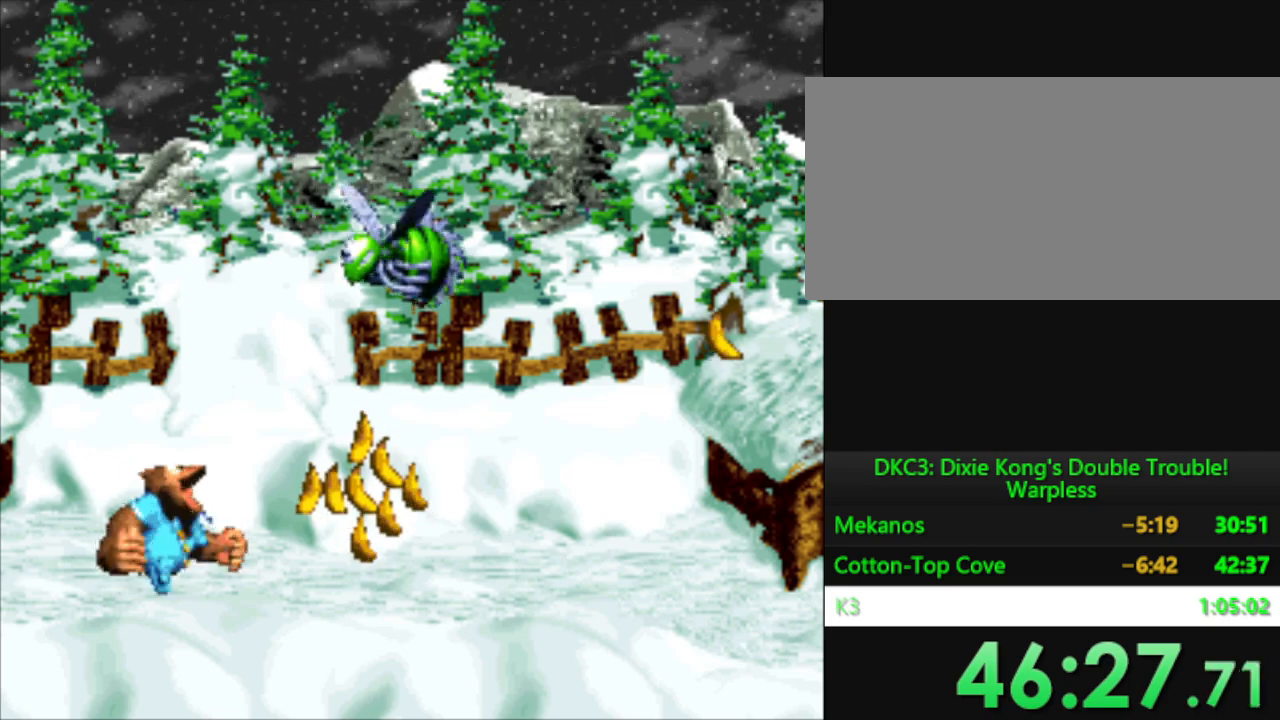
{"buttons": [], "events": [[50, "B", "down"], [117, "B", "up"], [233, "B", "down"], [284, "B", "up"], [400, "B", "down"], [467, "B", "up"]]}
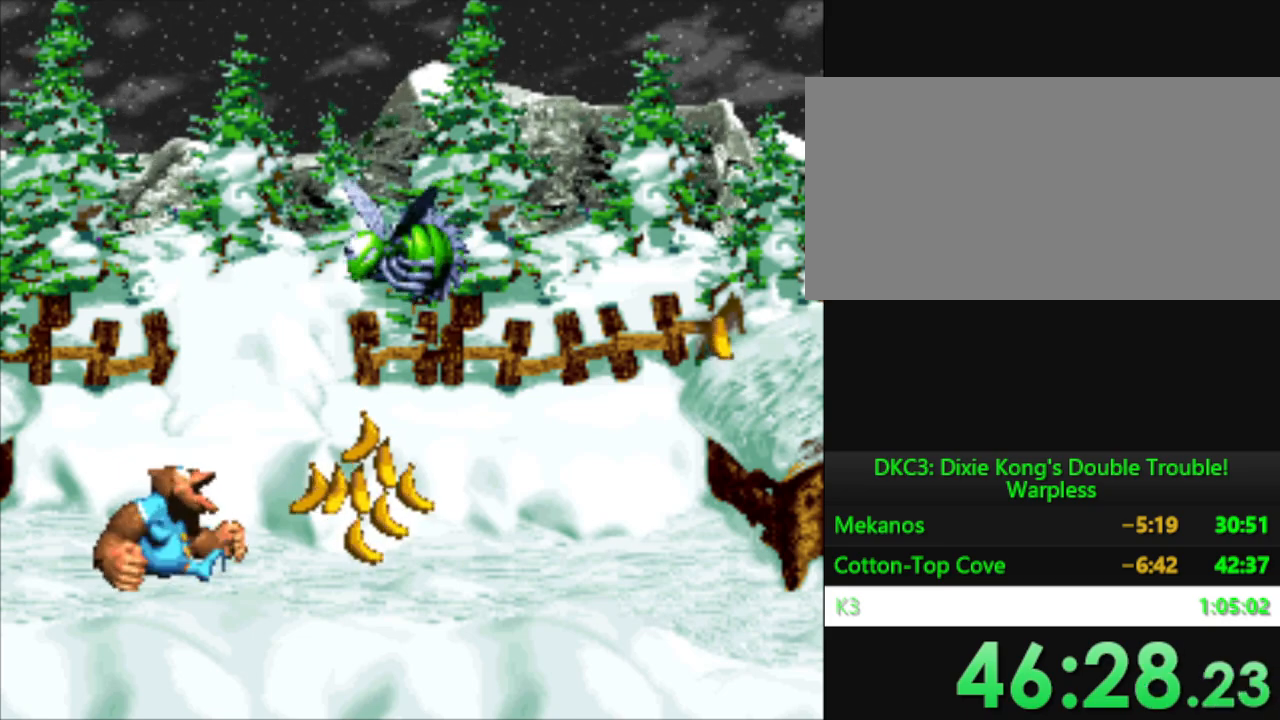
{"buttons": [], "events": [[84, "B", "down"], [151, "B", "up"], [251, "B", "down"], [334, "B", "up"], [451, "B", "down"], [501, "B", "up"]]}
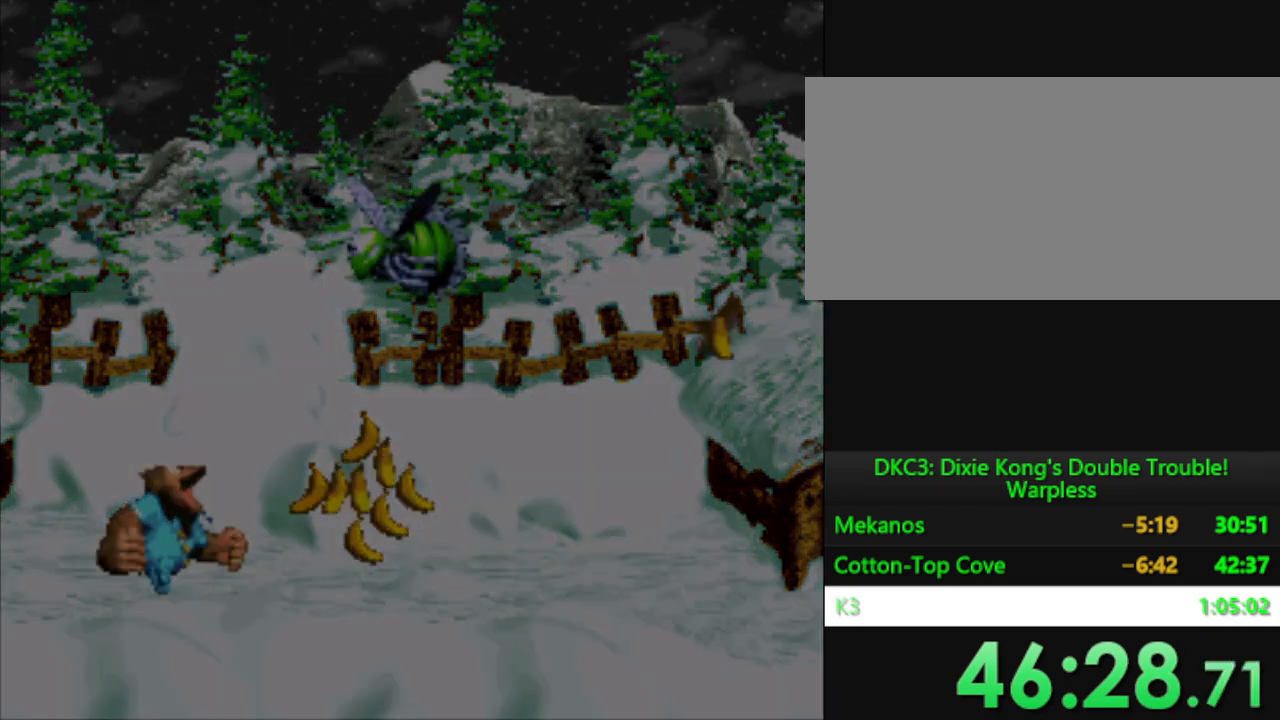
{"buttons": ["B"], "events": [[133, "B", "down"], [183, "B", "up"], [317, "B", "down"], [367, "B", "up"], [484, "B", "down"]]}
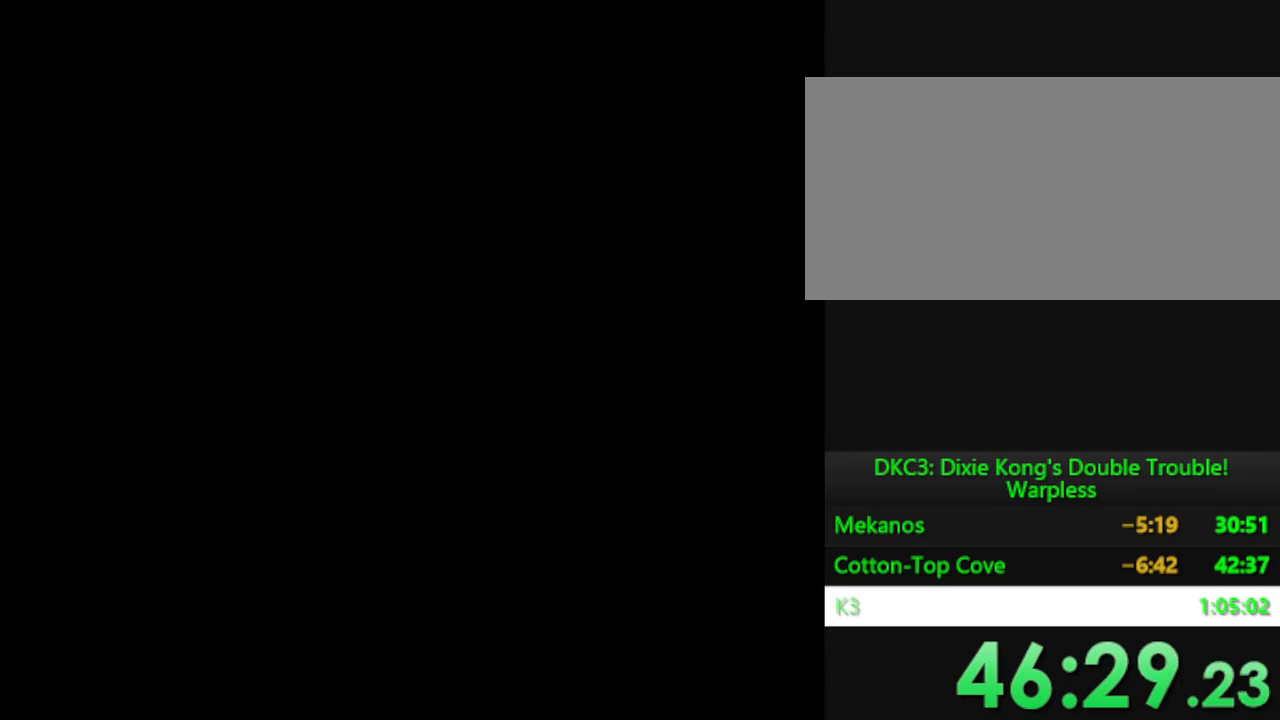
{"buttons": [], "events": [[67, "B", "up"], [167, "B", "down"], [251, "B", "up"], [351, "B", "down"], [451, "B", "up"]]}
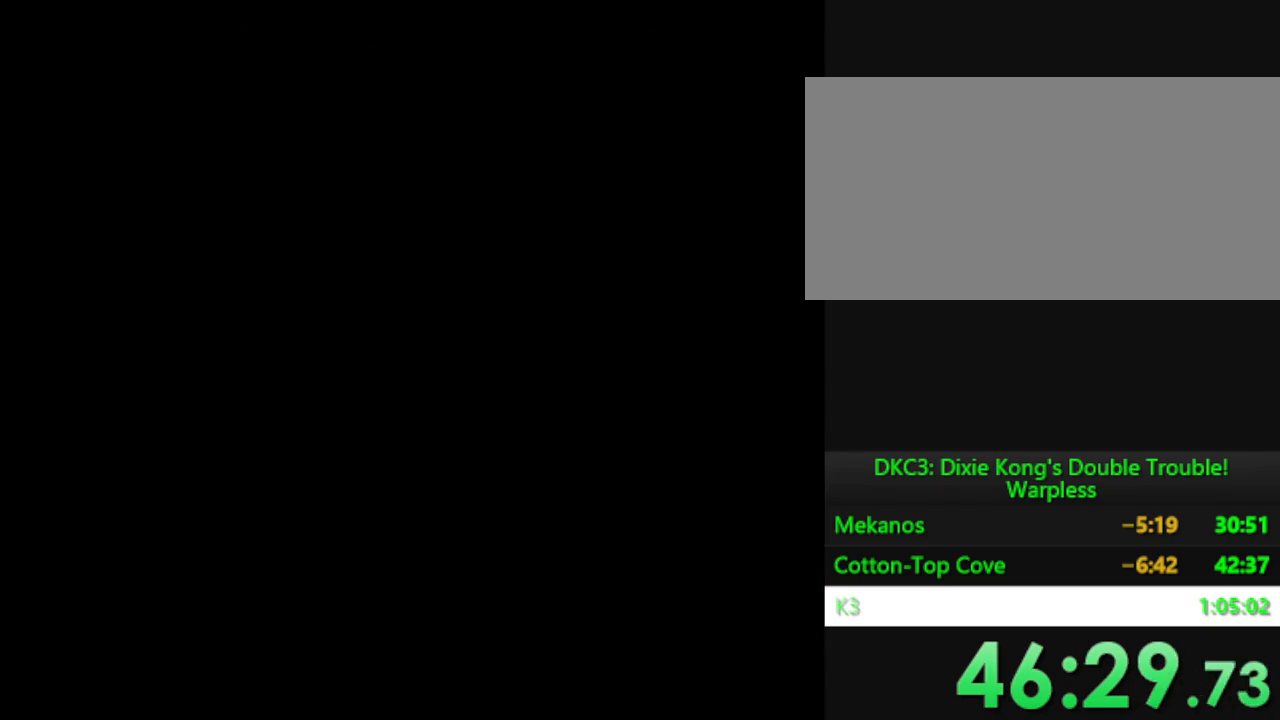
{"buttons": [], "events": [[50, "B", "down"], [133, "B", "up"], [250, "B", "down"], [317, "B", "up"], [417, "B", "down"], [467, "B", "up"]]}
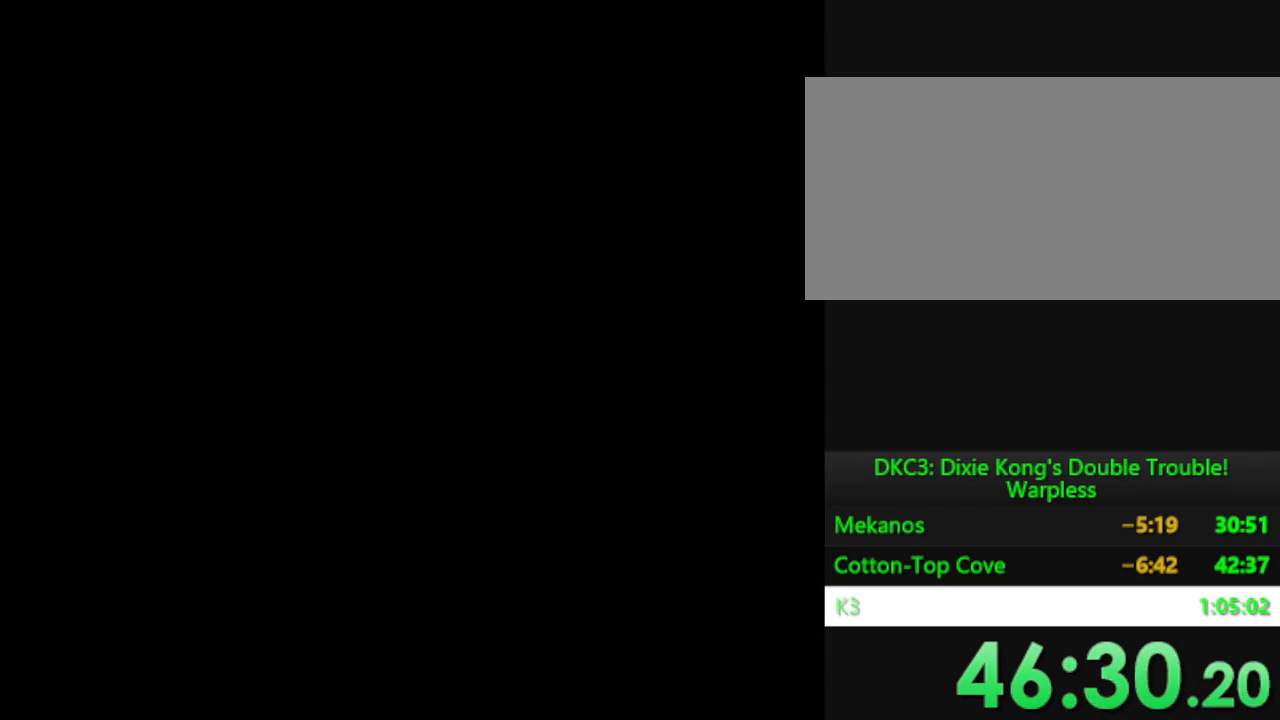
{"buttons": ["B"], "events": [[100, "B", "down"], [167, "B", "up"], [284, "B", "down"], [351, "B", "up"], [451, "B", "down"]]}
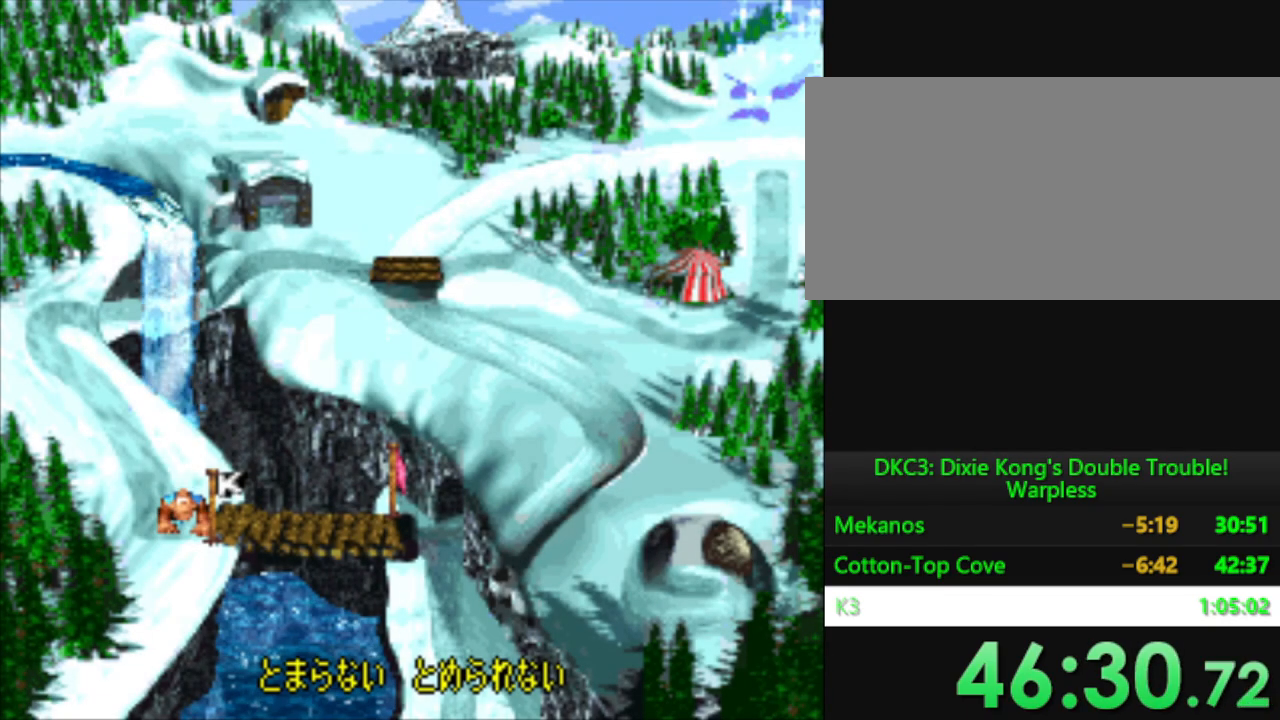
{"buttons": ["Y"], "events": [[17, "B", "up"], [117, "B", "down"], [200, "B", "up"], [317, "B", "down"], [467, "B", "up"], [500, "Y", "down"]]}
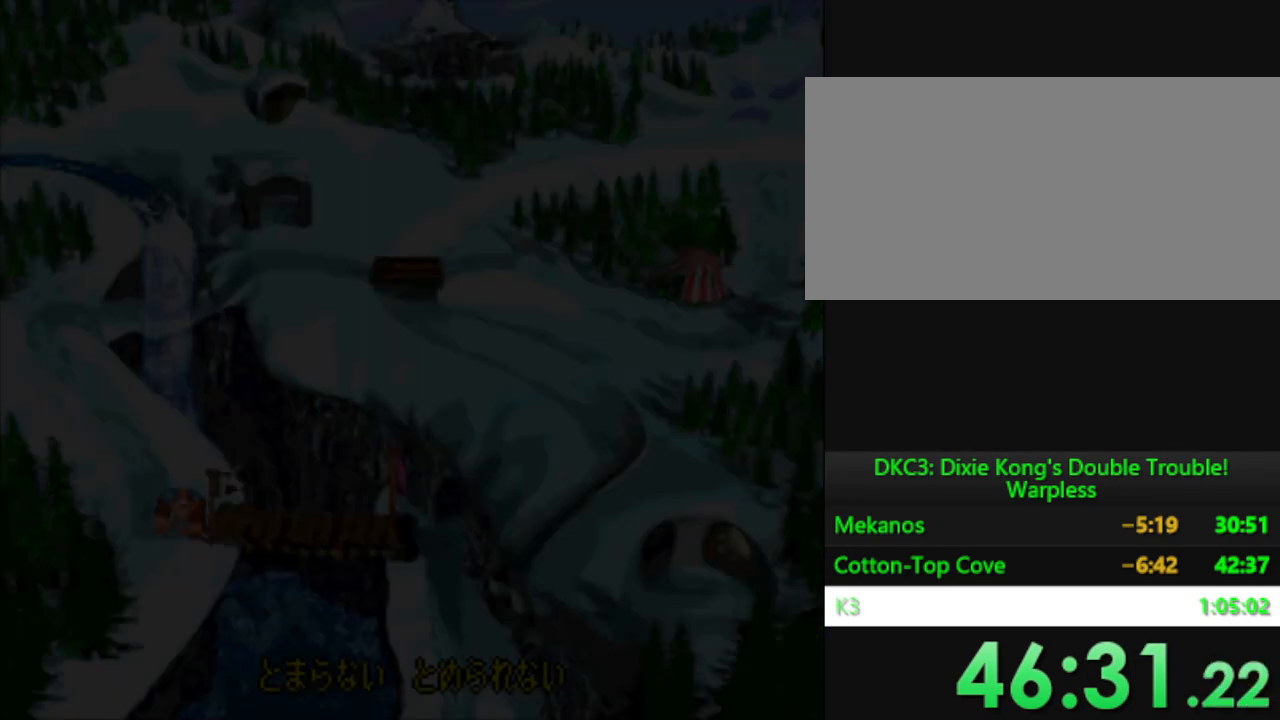
{"buttons": ["Y"], "events": []}
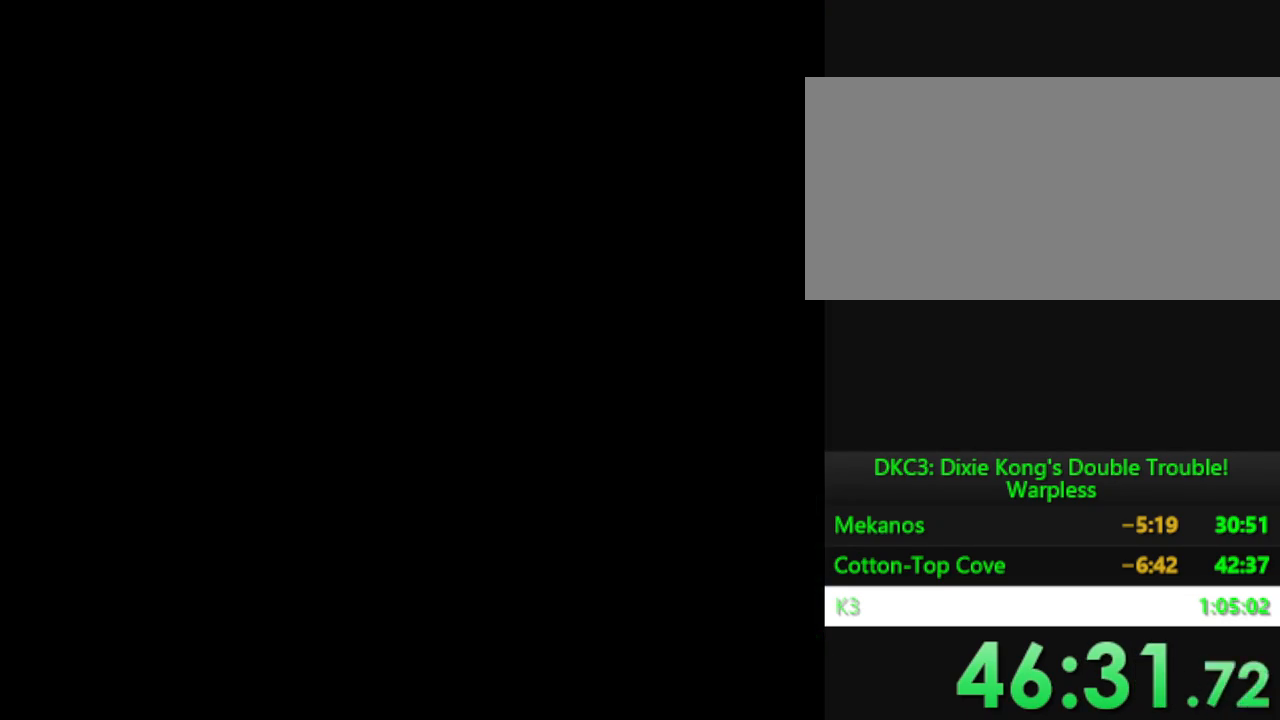
{"buttons": ["Y"], "events": []}
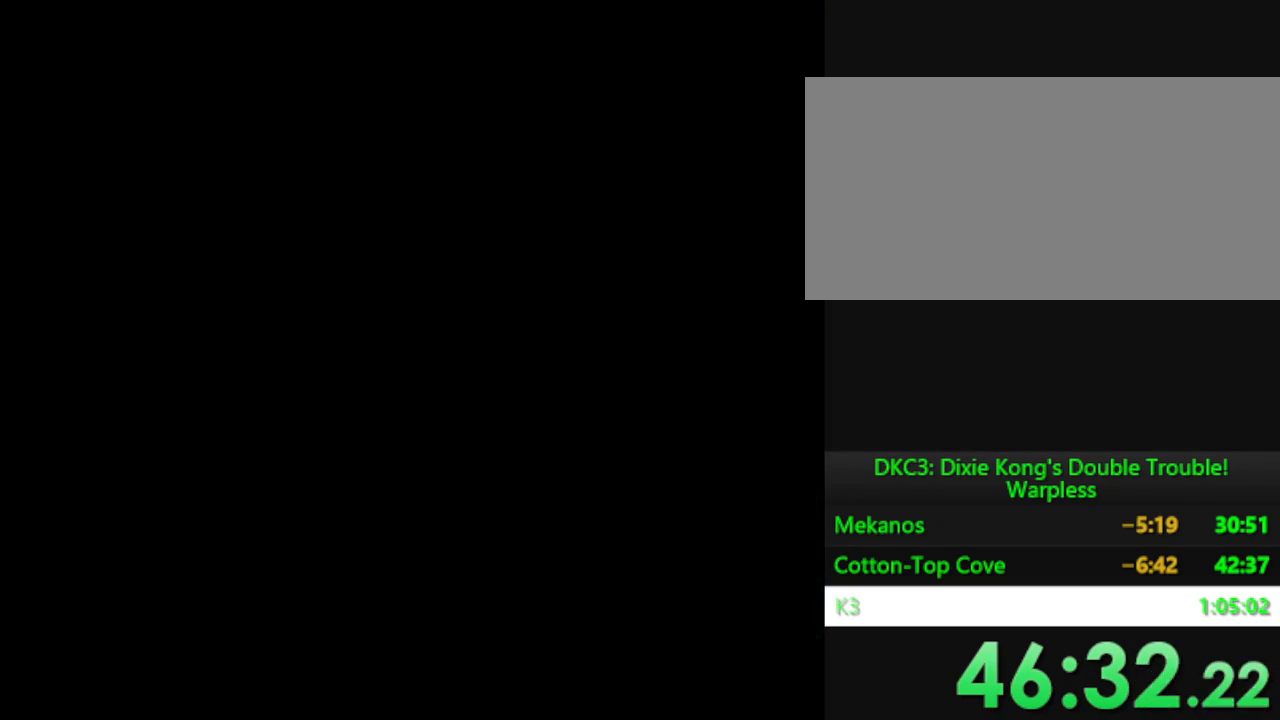
{"buttons": ["Y"], "events": []}
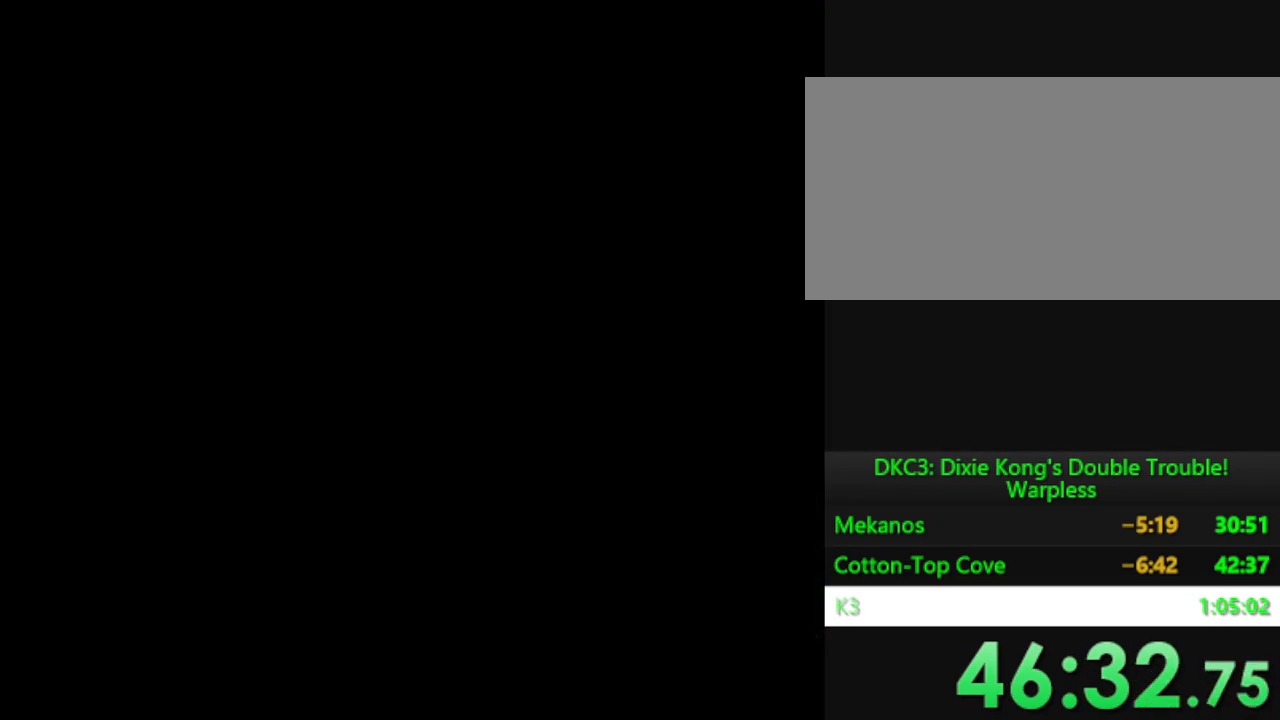
{"buttons": ["Y"], "events": []}
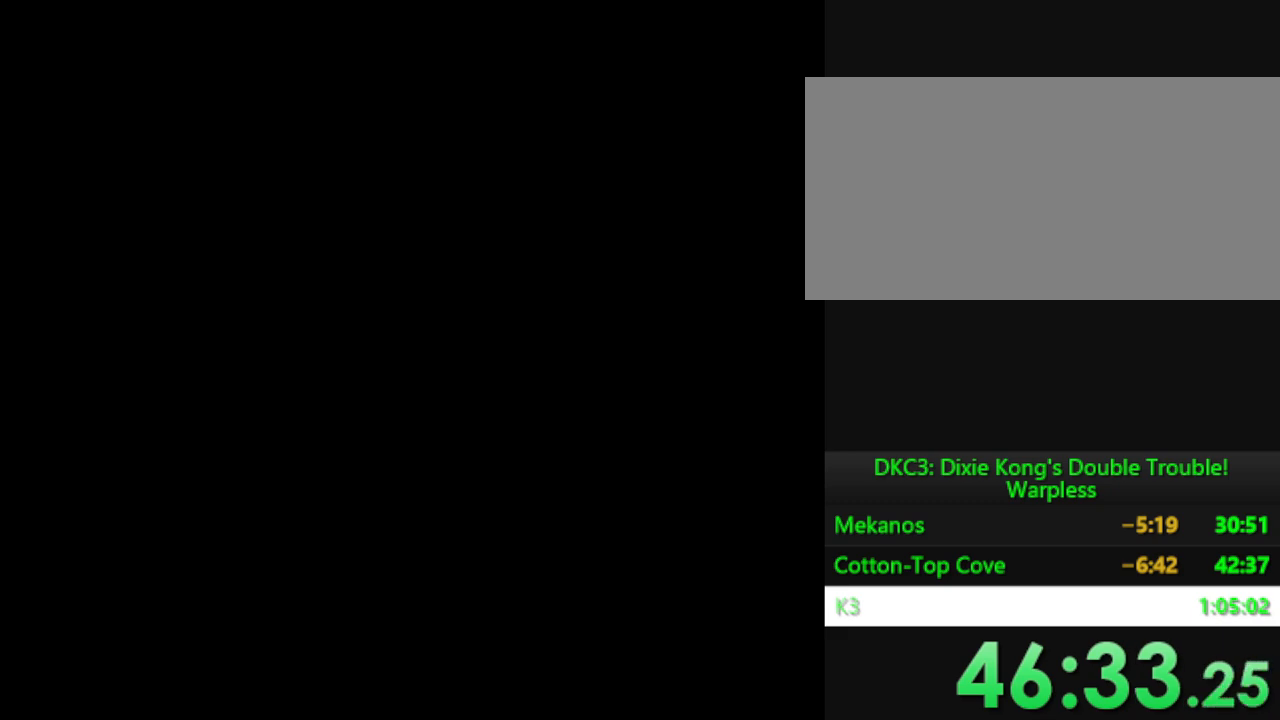
{"buttons": ["Y"], "events": []}
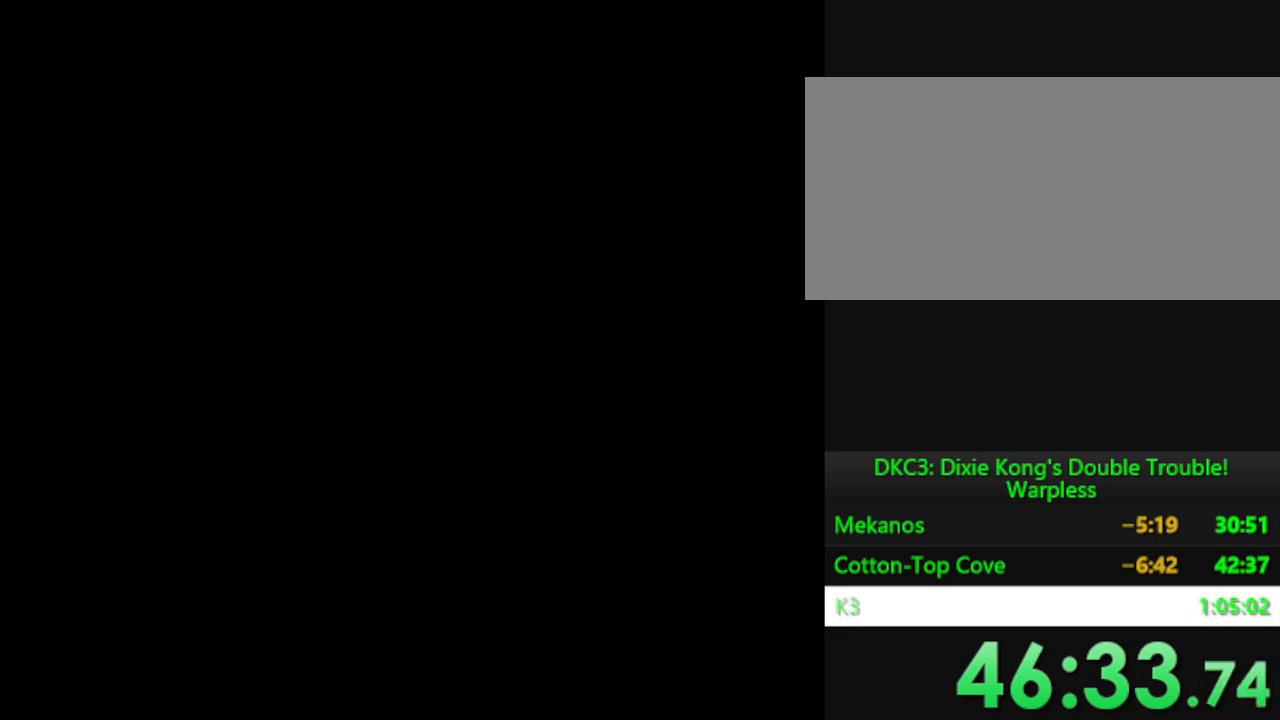
{"buttons": ["Y"], "events": []}
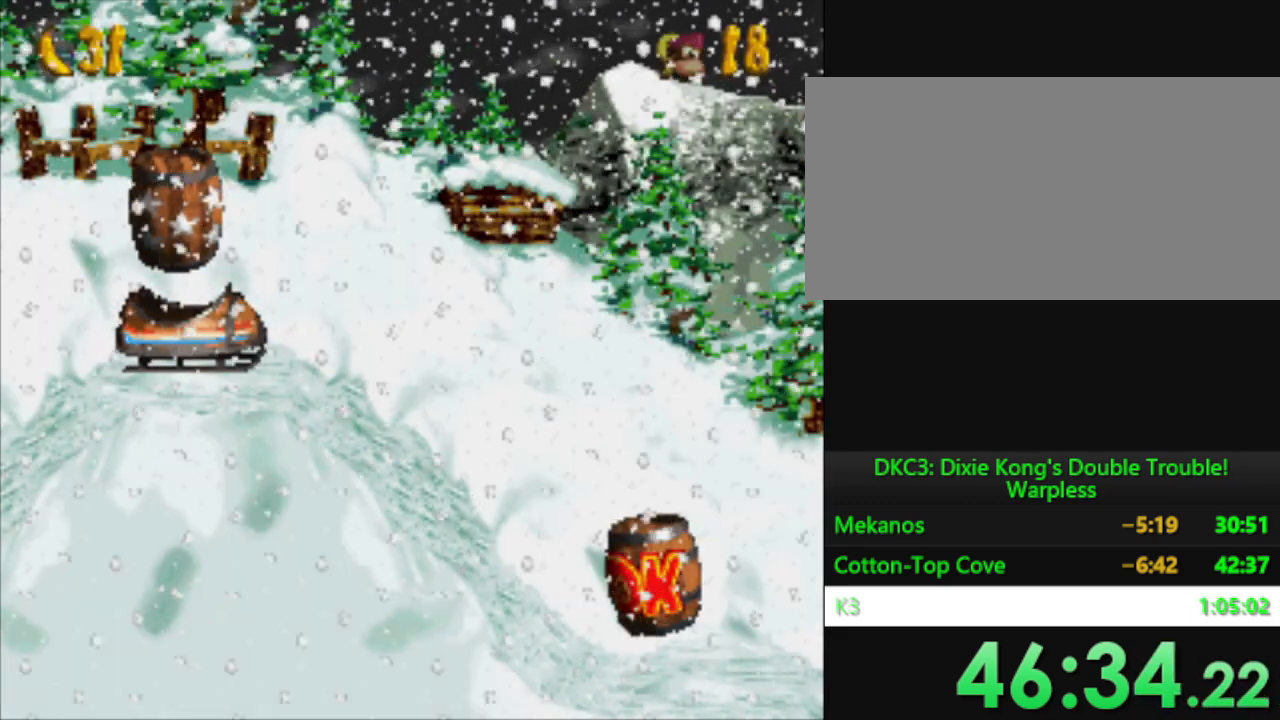
{"buttons": ["Y"], "events": []}
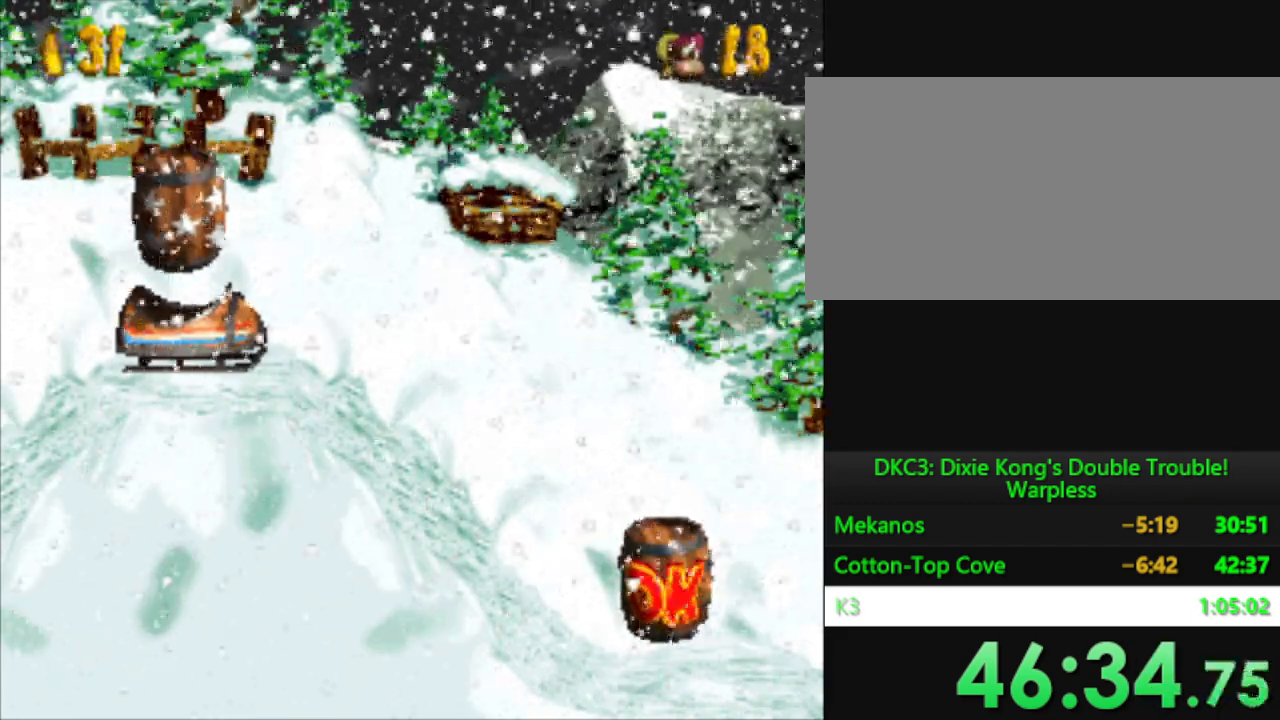
{"buttons": ["Y"], "events": []}
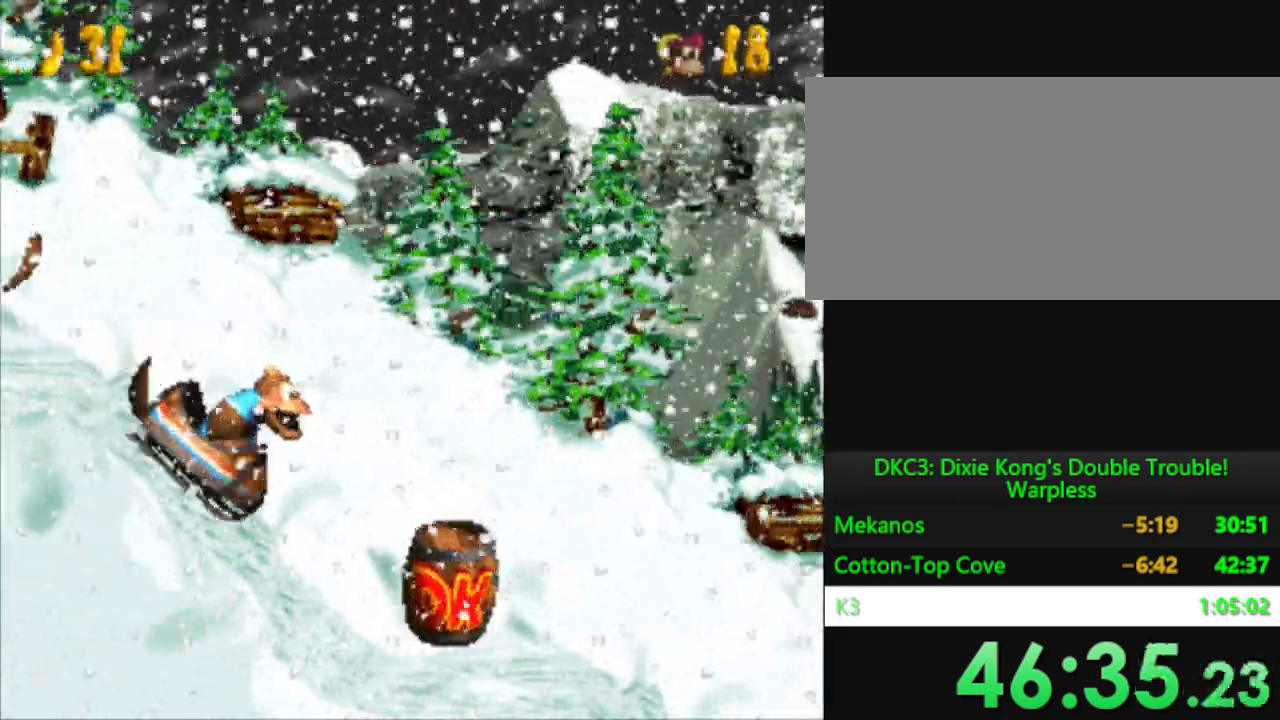
{"buttons": ["Y"], "events": []}
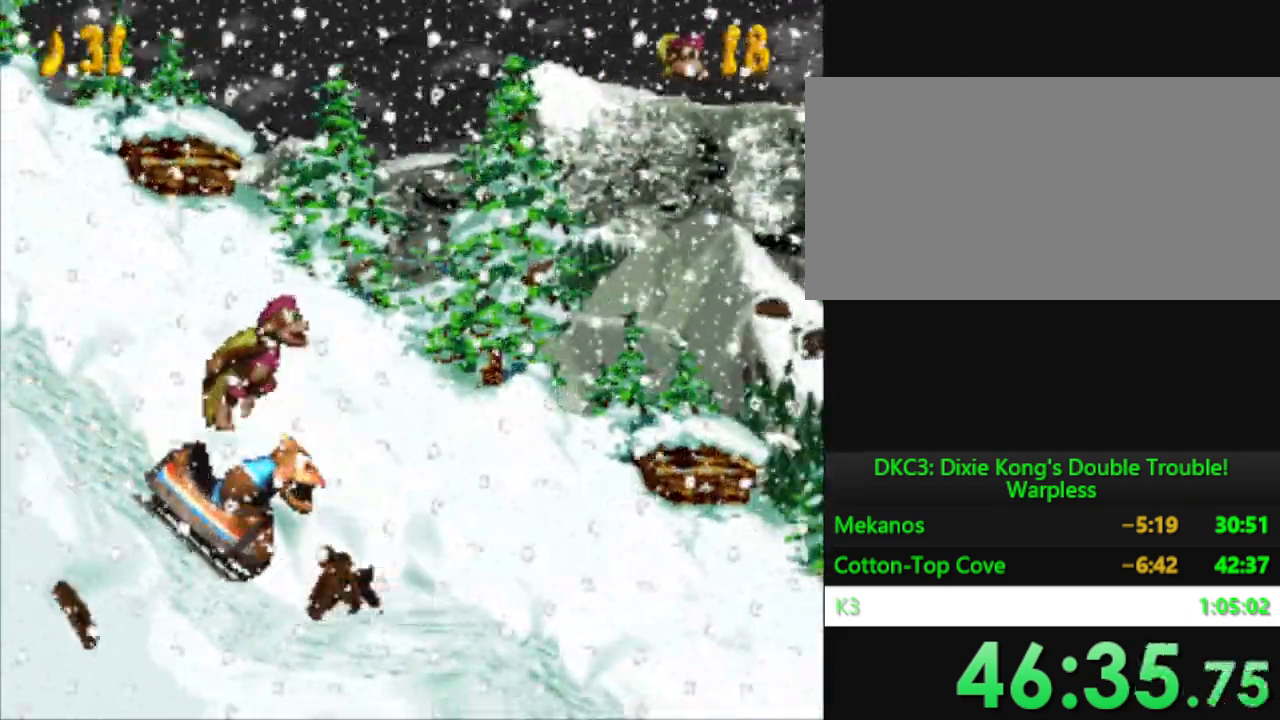
{"buttons": ["Y"], "events": []}
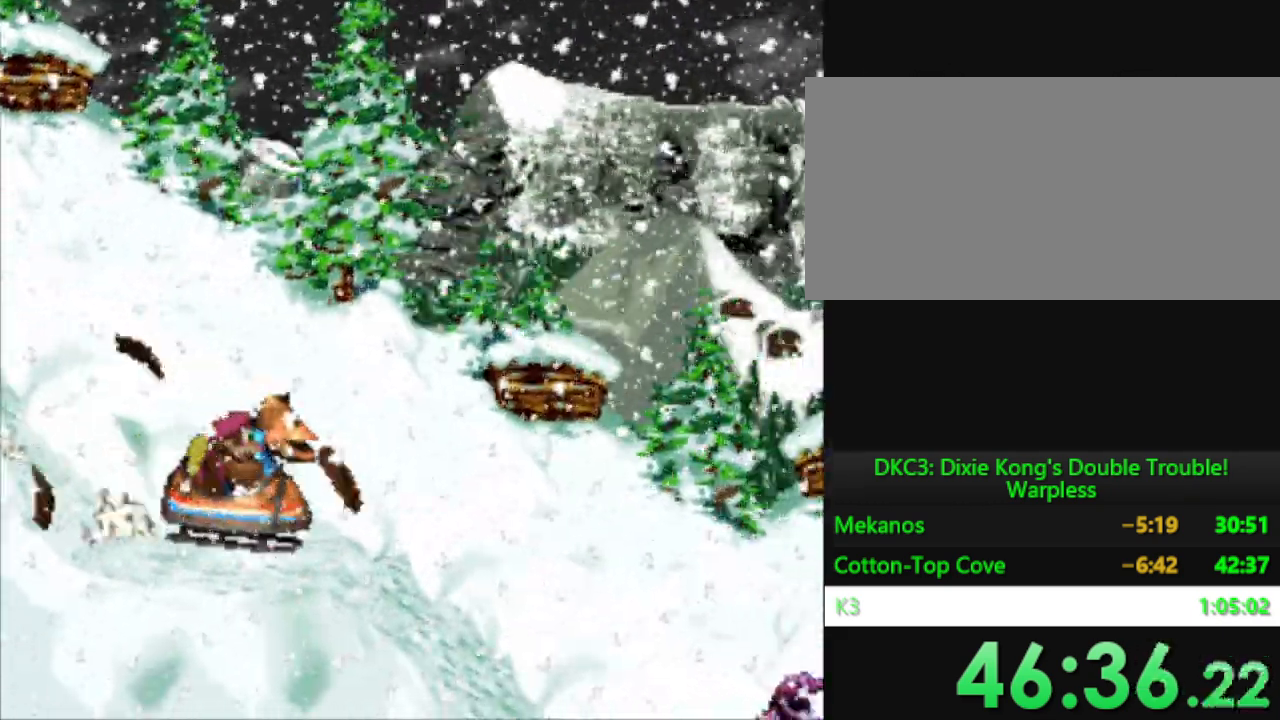
{"buttons": ["B", "Y"], "events": [[401, "B", "down"]]}
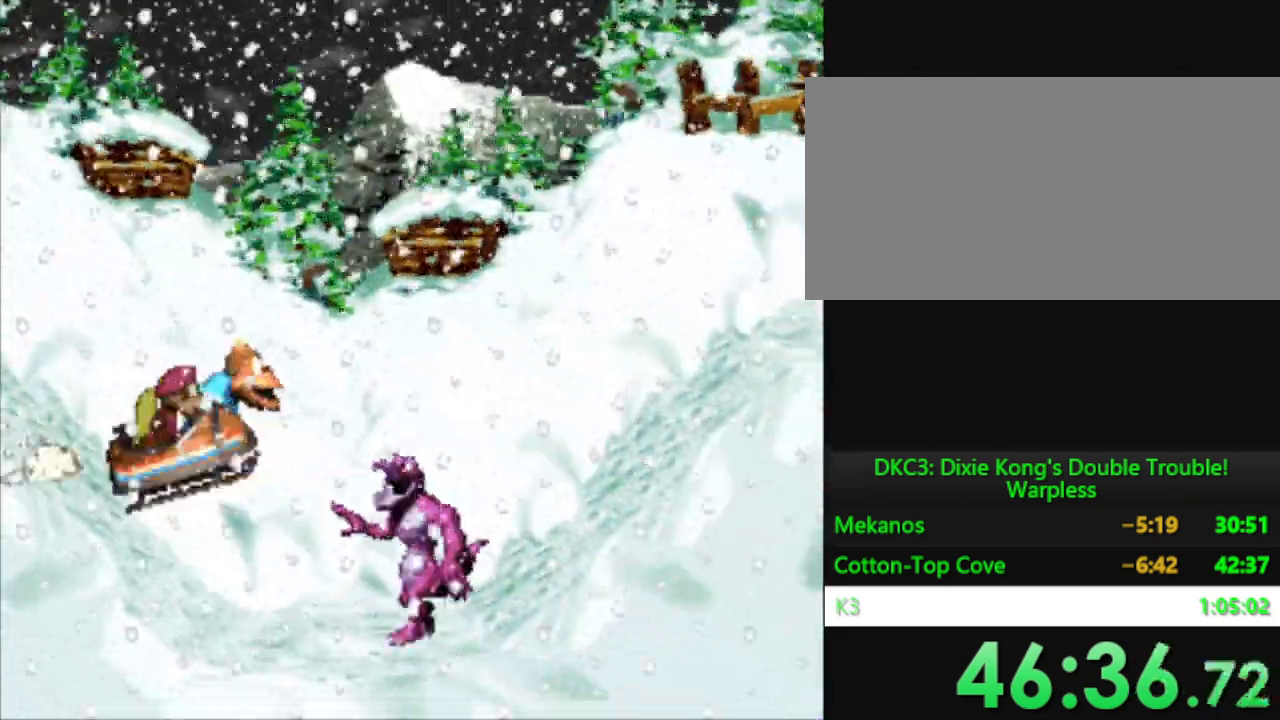
{"buttons": ["Y"], "events": [[17, "B", "up"]]}